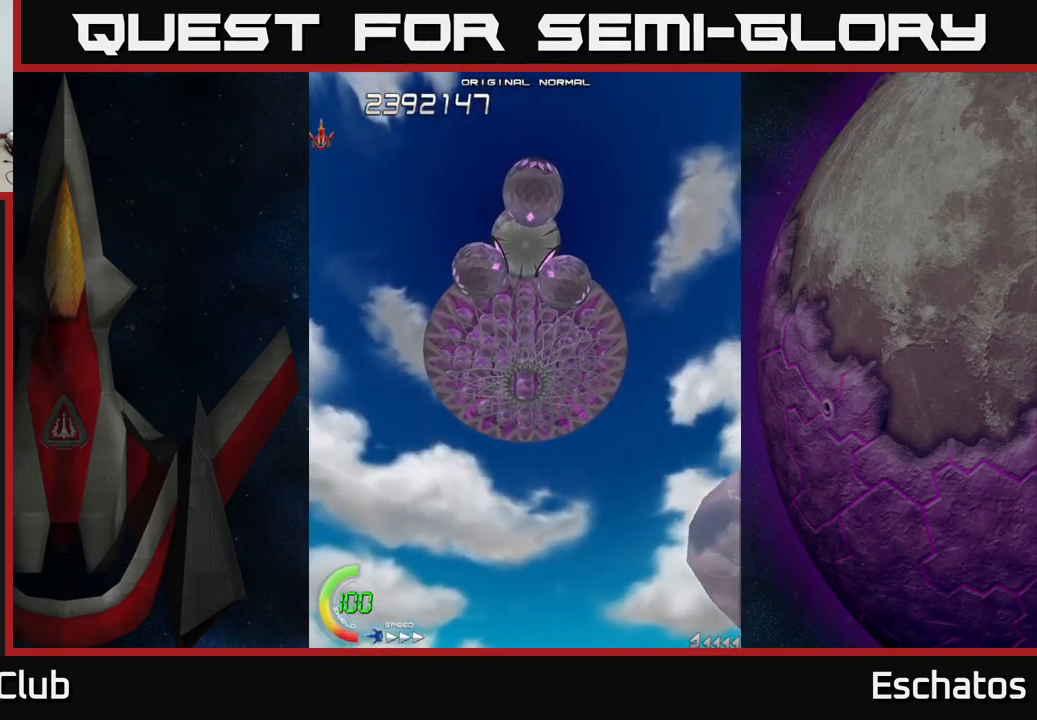
Gameplay with a controller (Xbox layout); each line is a JSON object with the inputs held at the frame after it. "events" lists button and stick changes between this image and that frame as [ms after this image, input, new state], when the widget could be followed in between. Not read: L1.
{"buttons": ["X", "DPAD_UP"], "left_stick": "center", "right_stick": "center", "events": []}
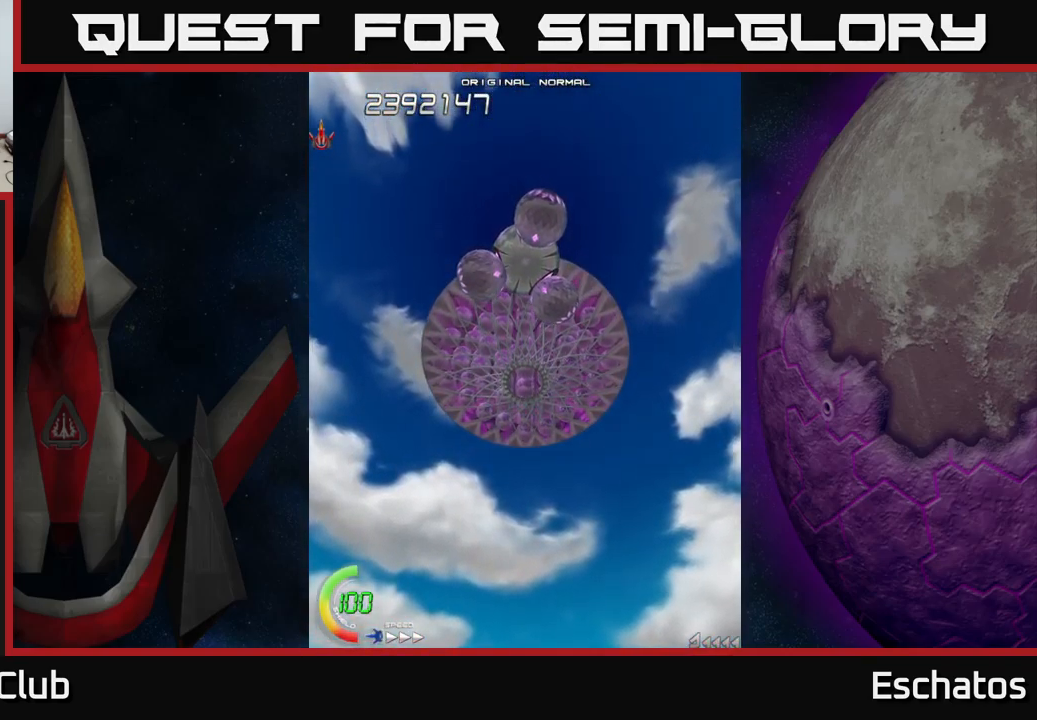
{"buttons": ["X", "DPAD_UP"], "left_stick": "center", "right_stick": "center", "events": []}
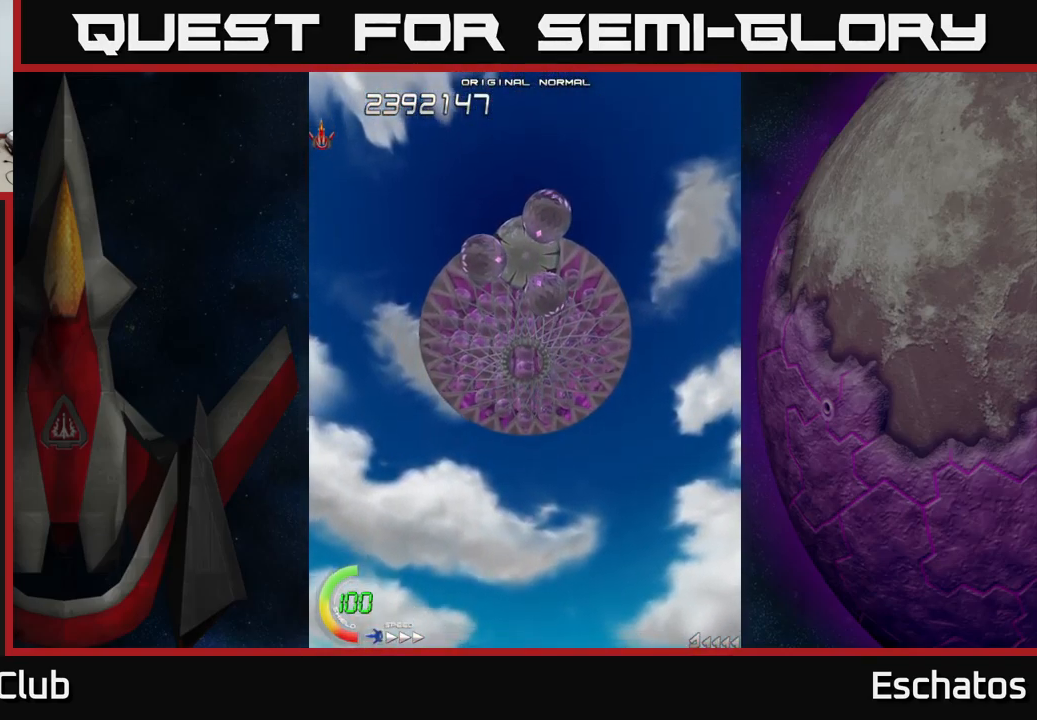
{"buttons": ["X", "DPAD_UP"], "left_stick": "center", "right_stick": "center", "events": []}
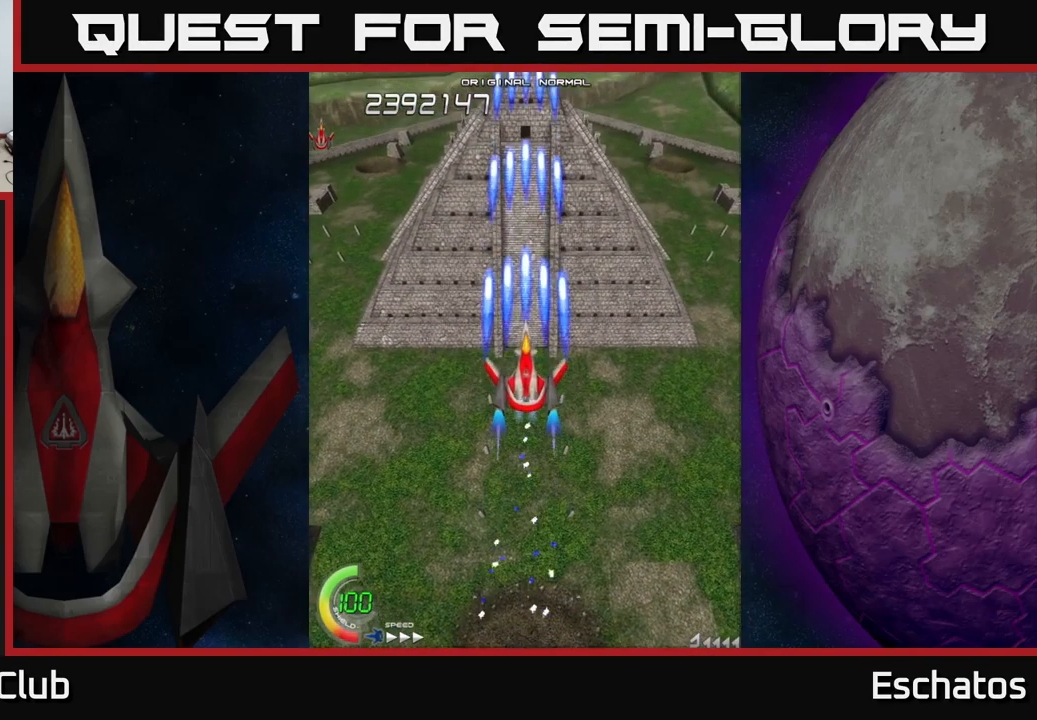
{"buttons": ["X", "DPAD_UP"], "left_stick": "center", "right_stick": "center", "events": []}
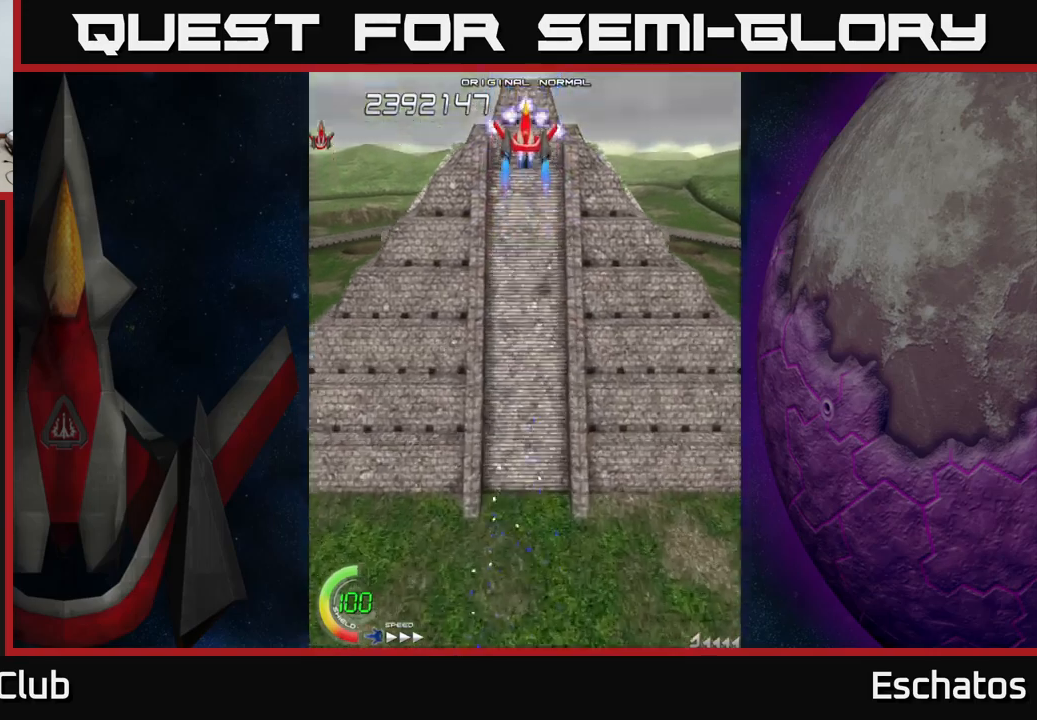
{"buttons": ["X"], "left_stick": "center", "right_stick": "center", "events": [[434, "DPAD_UP", "up"]]}
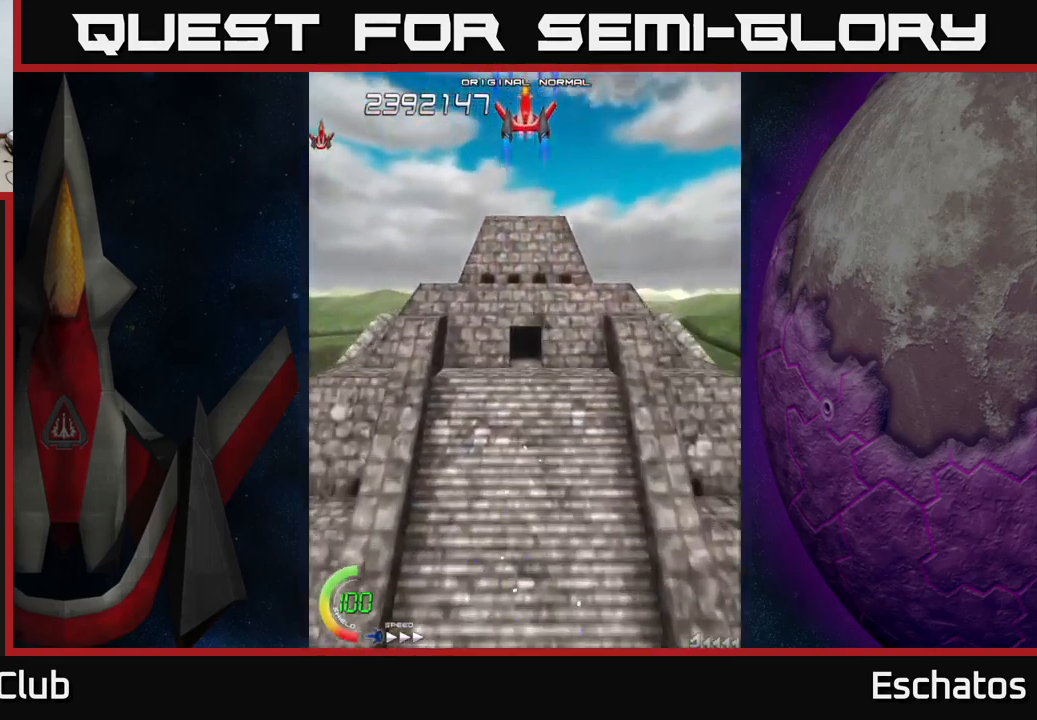
{"buttons": ["X", "DPAD_DOWN"], "left_stick": "center", "right_stick": "center", "events": [[217, "DPAD_DOWN", "down"]]}
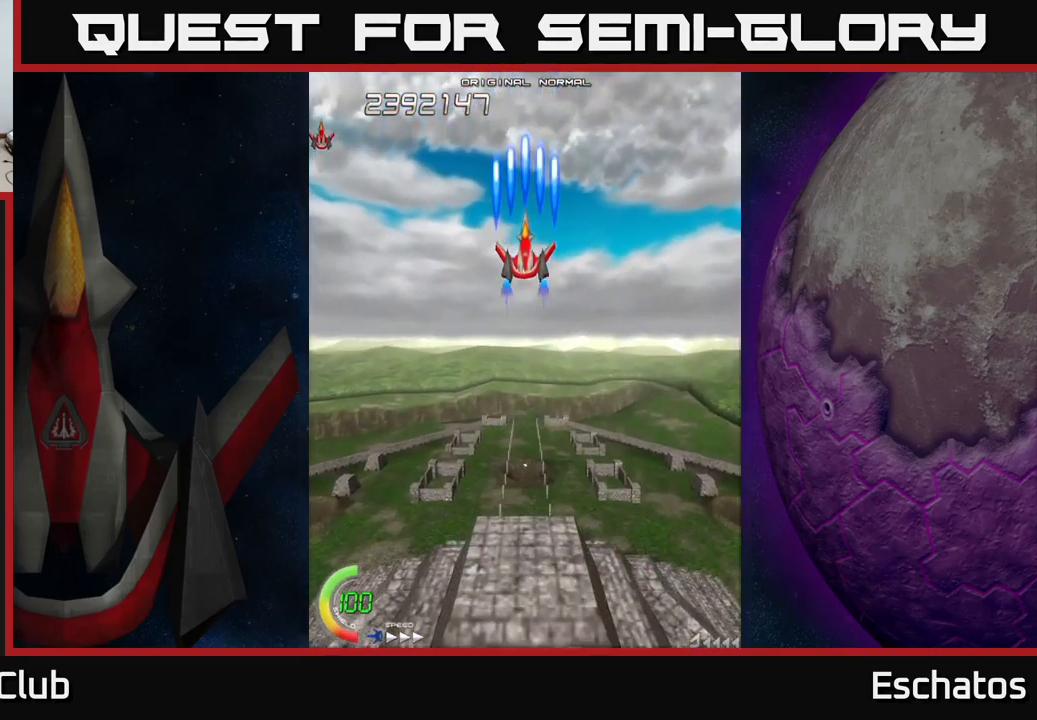
{"buttons": ["X", "DPAD_DOWN"], "left_stick": "center", "right_stick": "center", "events": []}
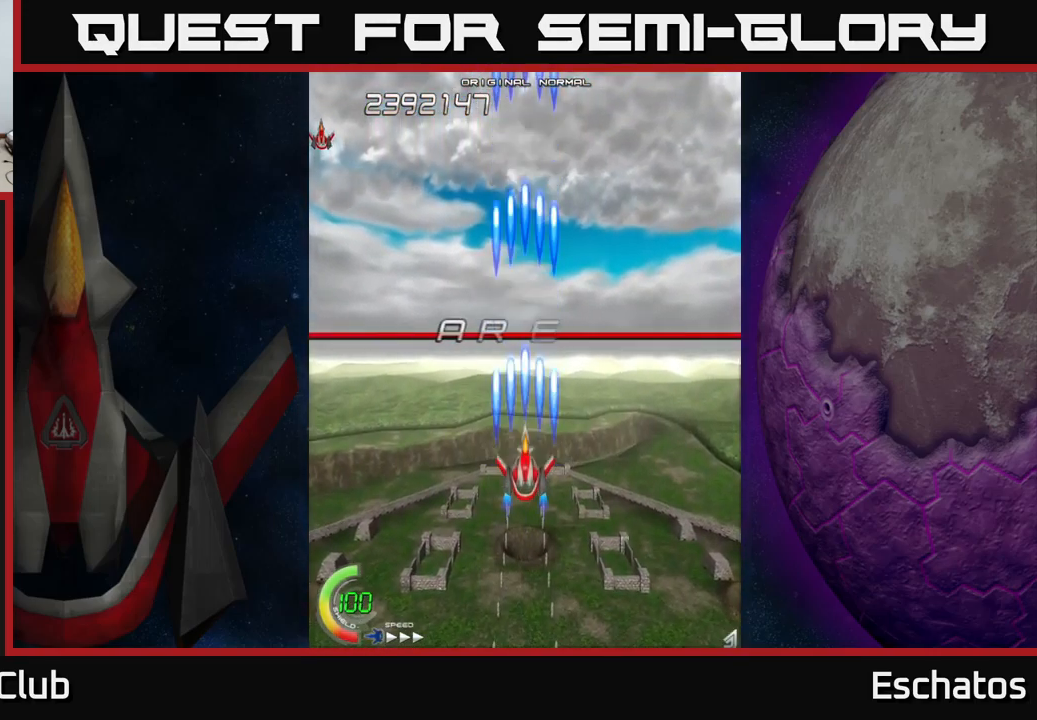
{"buttons": ["X", "DPAD_UP"], "left_stick": "center", "right_stick": "center", "events": [[400, "DPAD_DOWN", "up"], [500, "DPAD_UP", "down"]]}
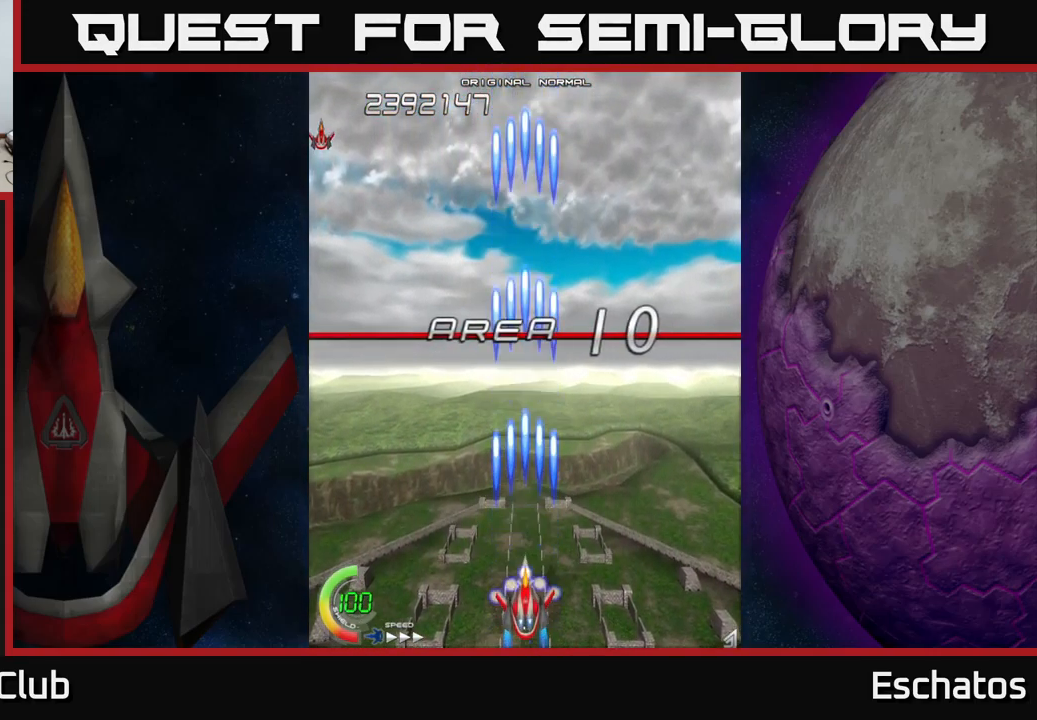
{"buttons": ["X", "DPAD_UP"], "left_stick": "center", "right_stick": "center", "events": []}
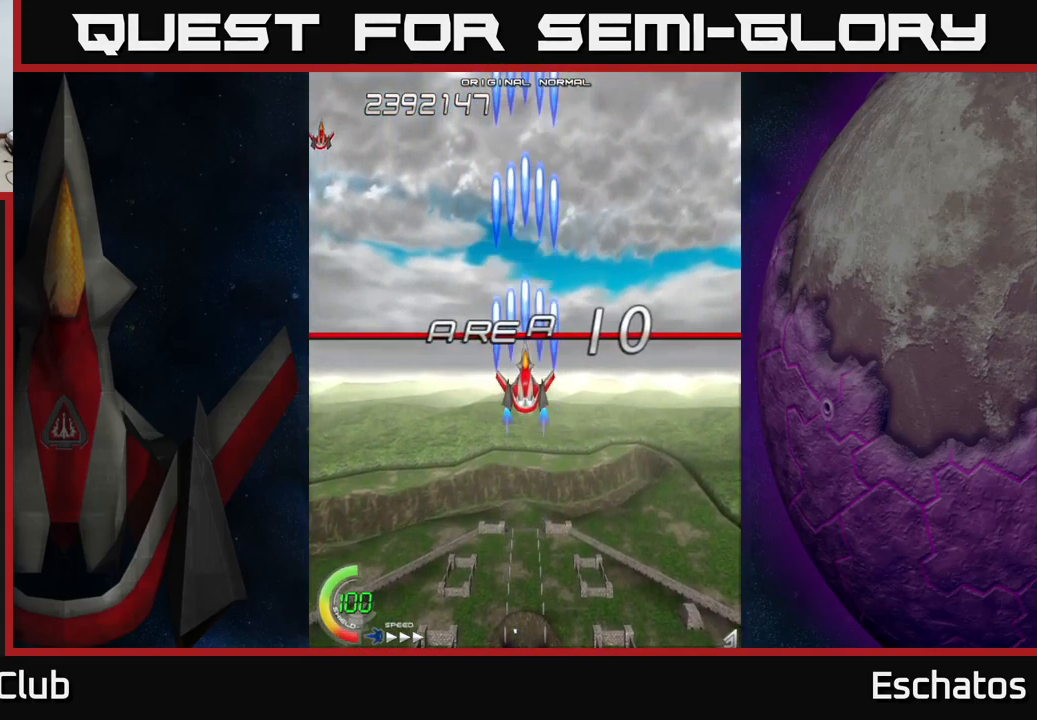
{"buttons": ["A"], "left_stick": "center", "right_stick": "center", "events": [[67, "A", "down"], [100, "X", "up"], [400, "DPAD_UP", "up"], [467, "A", "up"], [500, "A", "down"]]}
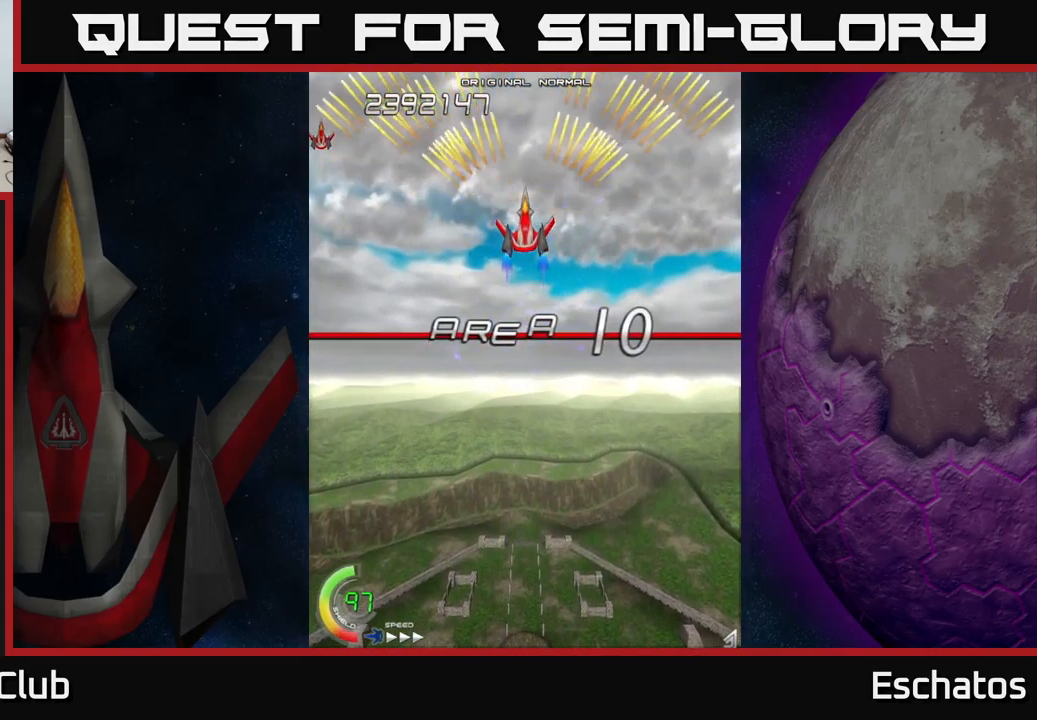
{"buttons": ["A", "DPAD_DOWN", "DPAD_LEFT"], "left_stick": "center", "right_stick": "center", "events": [[300, "DPAD_RIGHT", "down"], [400, "DPAD_DOWN", "down"], [400, "DPAD_RIGHT", "up"], [434, "DPAD_LEFT", "down"]]}
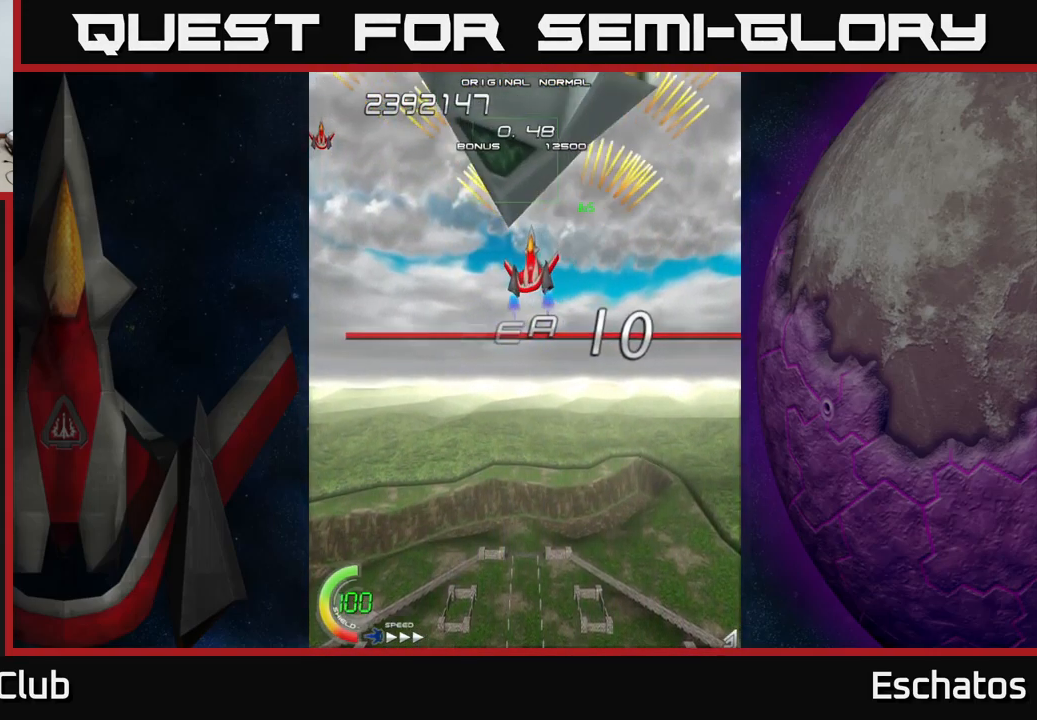
{"buttons": ["X"], "left_stick": "center", "right_stick": "center", "events": [[17, "DPAD_DOWN", "up"], [117, "DPAD_DOWN", "down"], [134, "DPAD_LEFT", "up"], [150, "X", "down"], [167, "A", "up"], [167, "DPAD_RIGHT", "down"], [300, "DPAD_RIGHT", "up"], [334, "DPAD_LEFT", "down"], [450, "DPAD_LEFT", "up"], [467, "DPAD_DOWN", "up"]]}
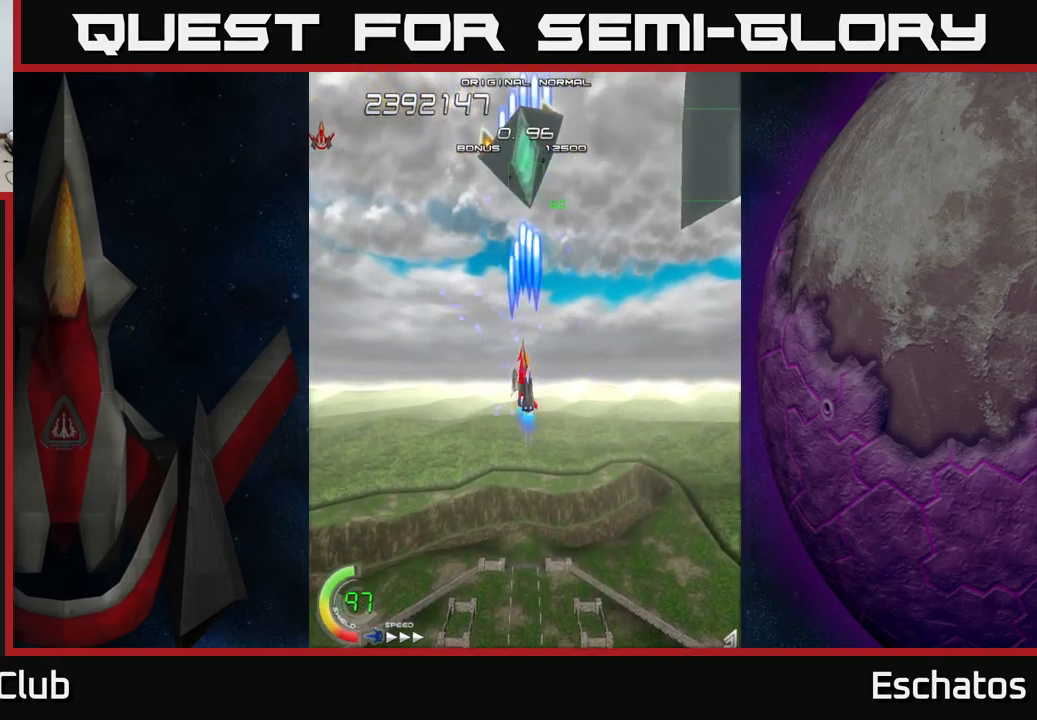
{"buttons": ["X", "DPAD_RIGHT"], "left_stick": "center", "right_stick": "center", "events": [[450, "DPAD_RIGHT", "down"]]}
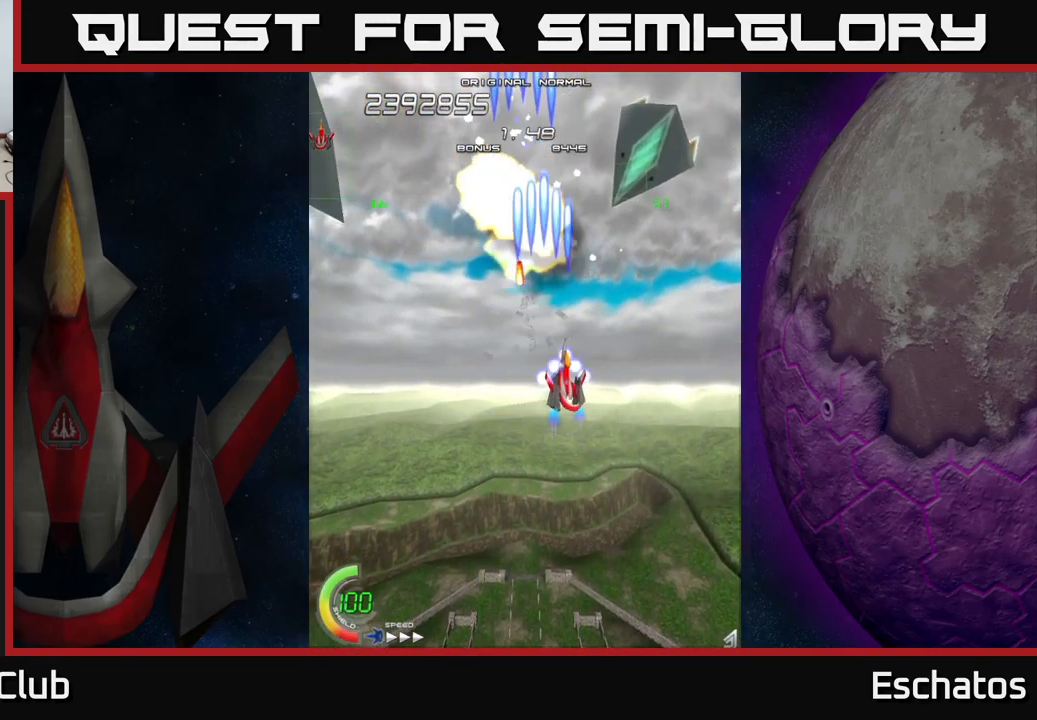
{"buttons": ["X", "DPAD_LEFT"], "left_stick": "center", "right_stick": "center", "events": [[300, "DPAD_UP", "down"], [317, "DPAD_RIGHT", "up"], [367, "DPAD_LEFT", "down"], [417, "DPAD_UP", "up"], [434, "DPAD_UP", "down"], [467, "DPAD_UP", "up"]]}
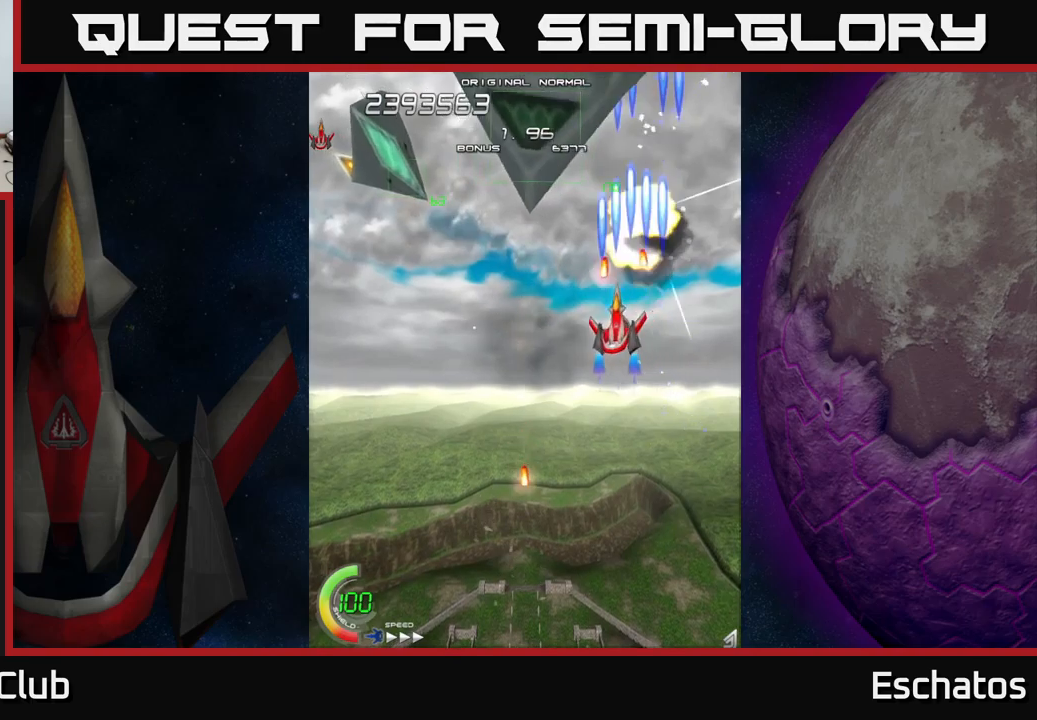
{"buttons": ["X", "DPAD_LEFT"], "left_stick": "center", "right_stick": "center", "events": [[50, "DPAD_DOWN", "down"], [167, "DPAD_DOWN", "up"], [333, "DPAD_DOWN", "down"], [467, "DPAD_DOWN", "up"]]}
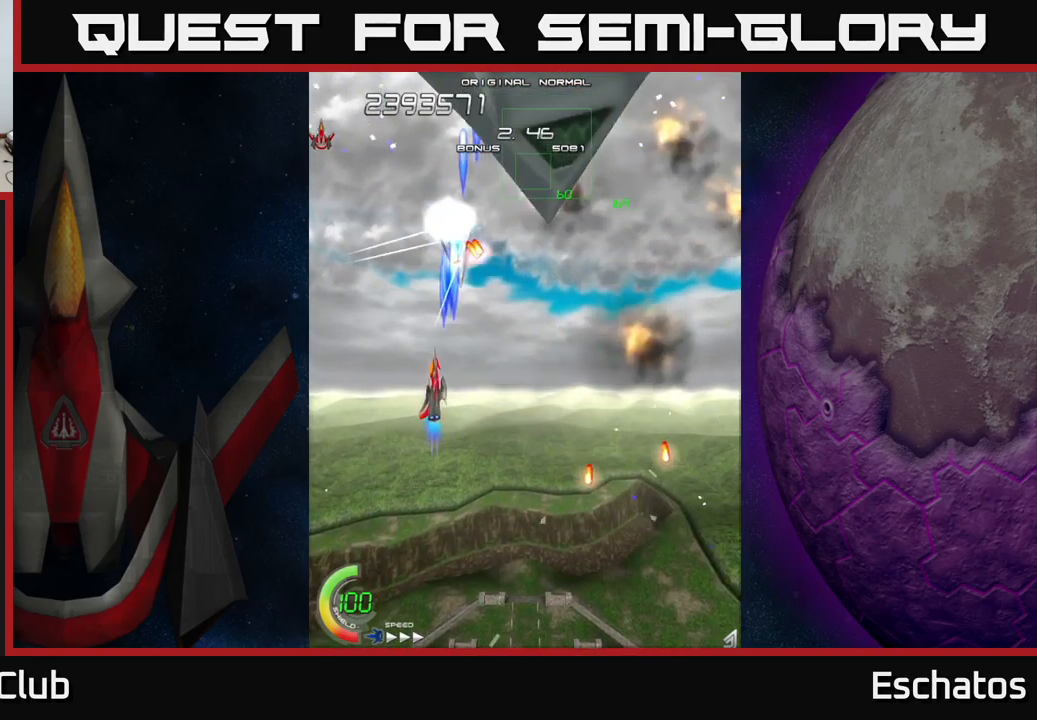
{"buttons": ["X", "DPAD_RIGHT"], "left_stick": "center", "right_stick": "center", "events": [[67, "DPAD_DOWN", "down"], [67, "DPAD_LEFT", "up"], [100, "DPAD_RIGHT", "down"], [133, "DPAD_DOWN", "up"], [183, "DPAD_DOWN", "down"], [350, "DPAD_DOWN", "up"]]}
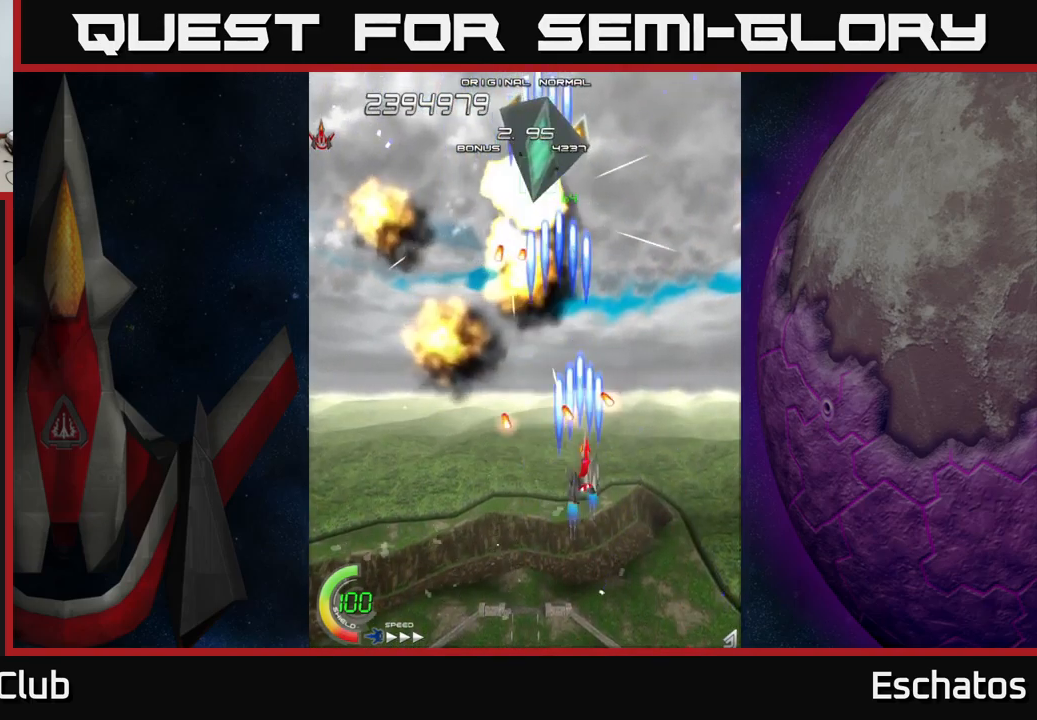
{"buttons": ["X", "DPAD_DOWN", "DPAD_RIGHT"], "left_stick": "center", "right_stick": "center", "events": [[17, "DPAD_DOWN", "down"], [50, "DPAD_RIGHT", "up"], [100, "DPAD_DOWN", "up"], [100, "DPAD_LEFT", "down"], [150, "DPAD_UP", "down"], [267, "DPAD_LEFT", "up"], [417, "DPAD_UP", "up"], [433, "DPAD_DOWN", "down"], [467, "DPAD_RIGHT", "down"]]}
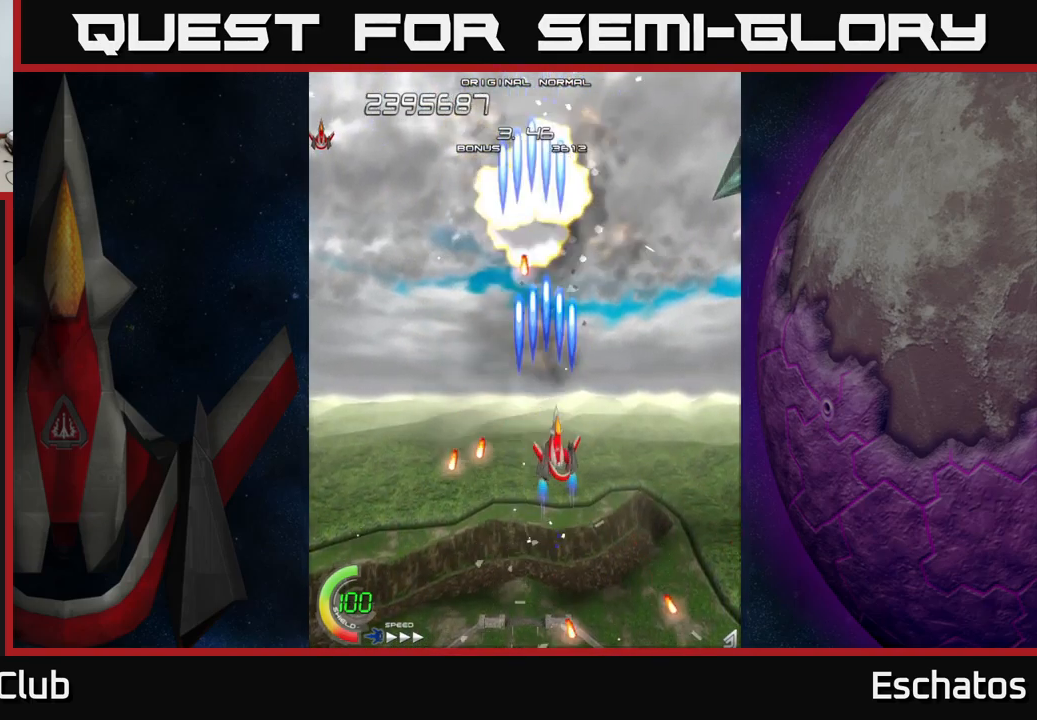
{"buttons": ["X", "DPAD_UP", "DPAD_RIGHT"], "left_stick": "center", "right_stick": "center", "events": [[117, "DPAD_RIGHT", "up"], [267, "DPAD_DOWN", "up"], [267, "DPAD_RIGHT", "down"], [450, "DPAD_UP", "down"]]}
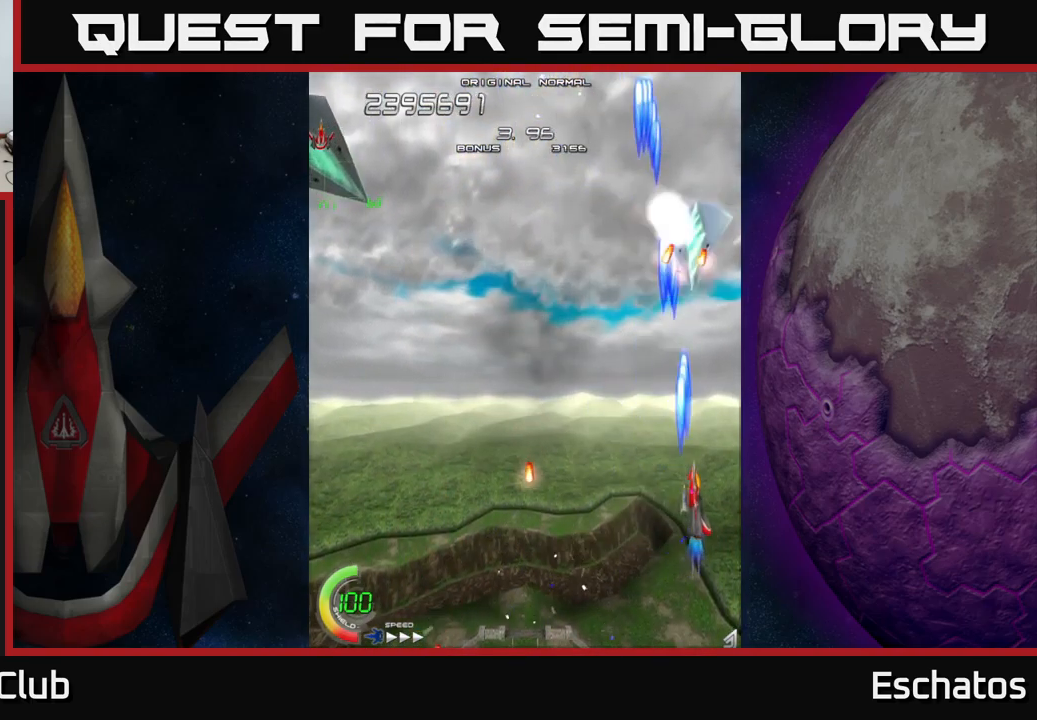
{"buttons": ["X", "DPAD_LEFT"], "left_stick": "center", "right_stick": "center", "events": [[100, "DPAD_RIGHT", "up"], [167, "DPAD_LEFT", "down"], [183, "DPAD_UP", "up"]]}
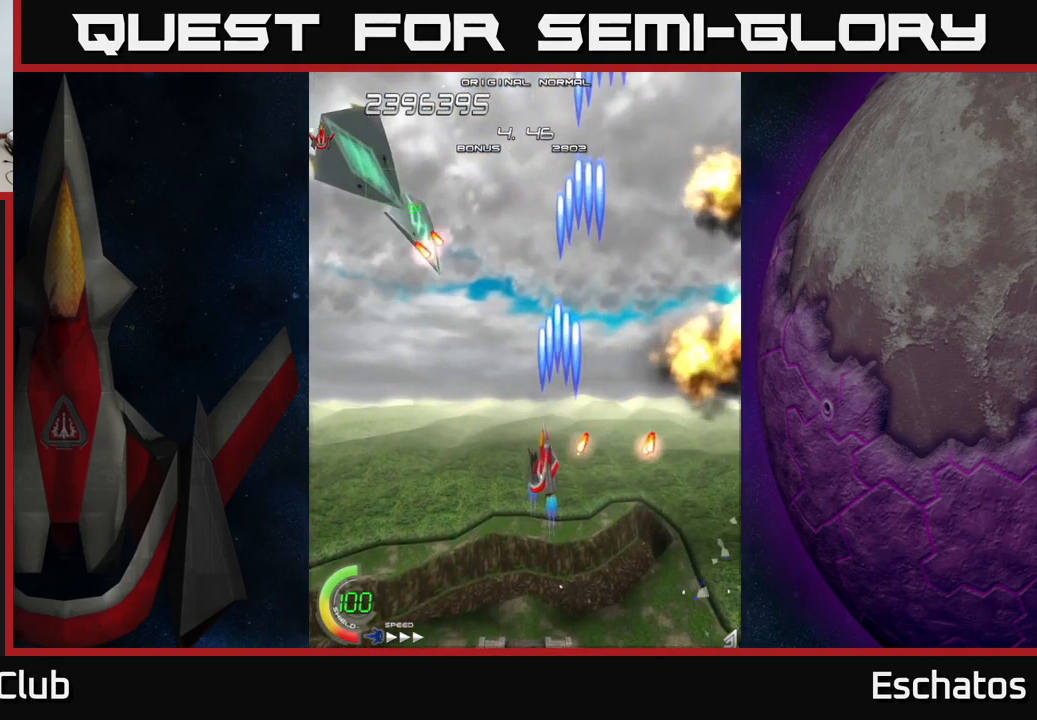
{"buttons": ["X", "DPAD_UP", "DPAD_LEFT"], "left_stick": "center", "right_stick": "center", "events": [[383, "DPAD_UP", "down"], [417, "DPAD_LEFT", "up"], [500, "DPAD_LEFT", "down"]]}
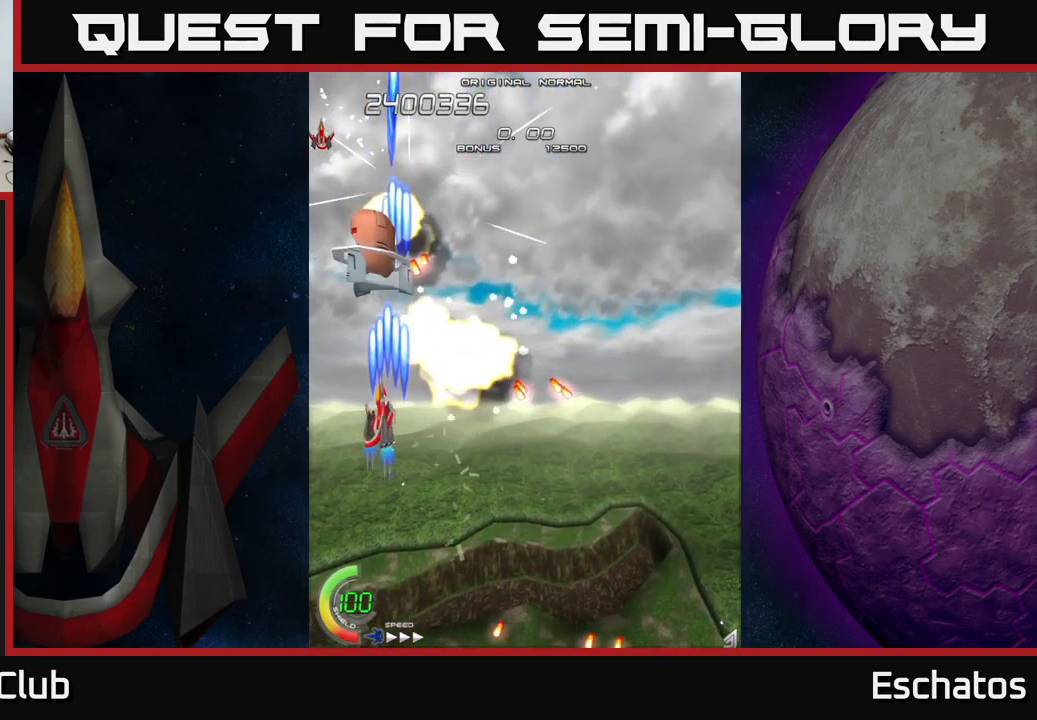
{"buttons": ["X", "DPAD_RIGHT"], "left_stick": "center", "right_stick": "center", "events": [[17, "DPAD_UP", "up"], [100, "DPAD_DOWN", "down"], [150, "DPAD_LEFT", "up"], [200, "DPAD_RIGHT", "down"], [367, "DPAD_DOWN", "up"]]}
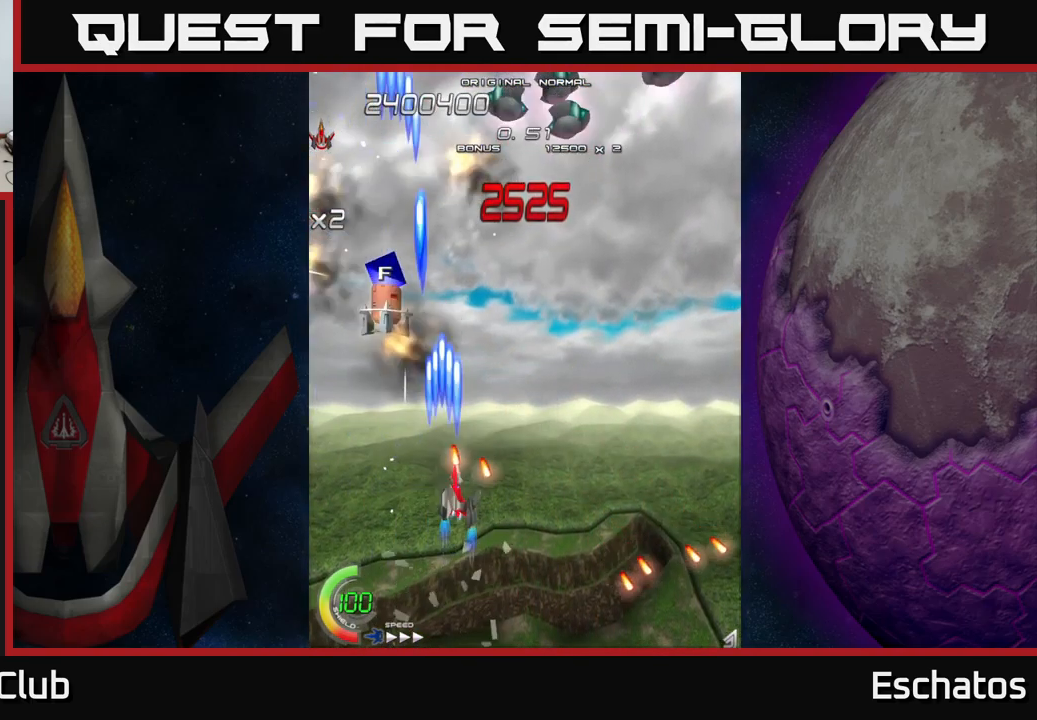
{"buttons": ["X", "DPAD_UP", "DPAD_LEFT"], "left_stick": "center", "right_stick": "center", "events": [[200, "DPAD_DOWN", "down"], [283, "DPAD_DOWN", "up"], [400, "DPAD_UP", "down"], [433, "DPAD_RIGHT", "up"], [483, "DPAD_LEFT", "down"]]}
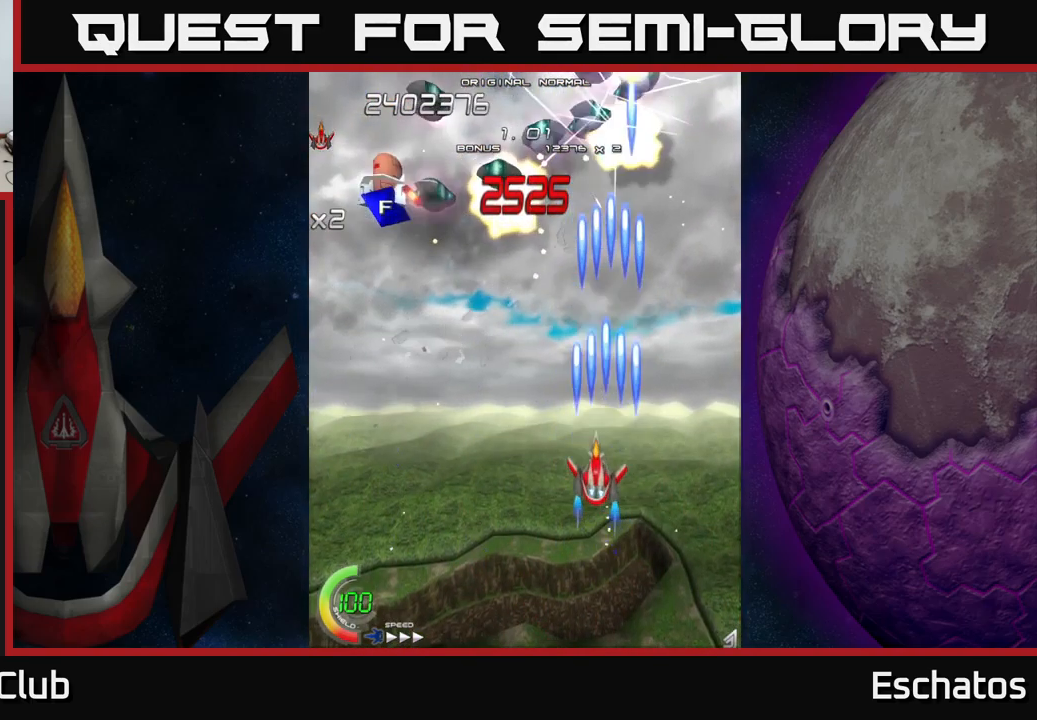
{"buttons": ["A", "X", "DPAD_DOWN", "DPAD_LEFT"], "left_stick": "center", "right_stick": "center", "events": [[100, "DPAD_LEFT", "up"], [133, "DPAD_RIGHT", "down"], [233, "DPAD_RIGHT", "up"], [267, "DPAD_LEFT", "down"], [300, "DPAD_UP", "up"], [417, "DPAD_DOWN", "down"], [500, "A", "down"]]}
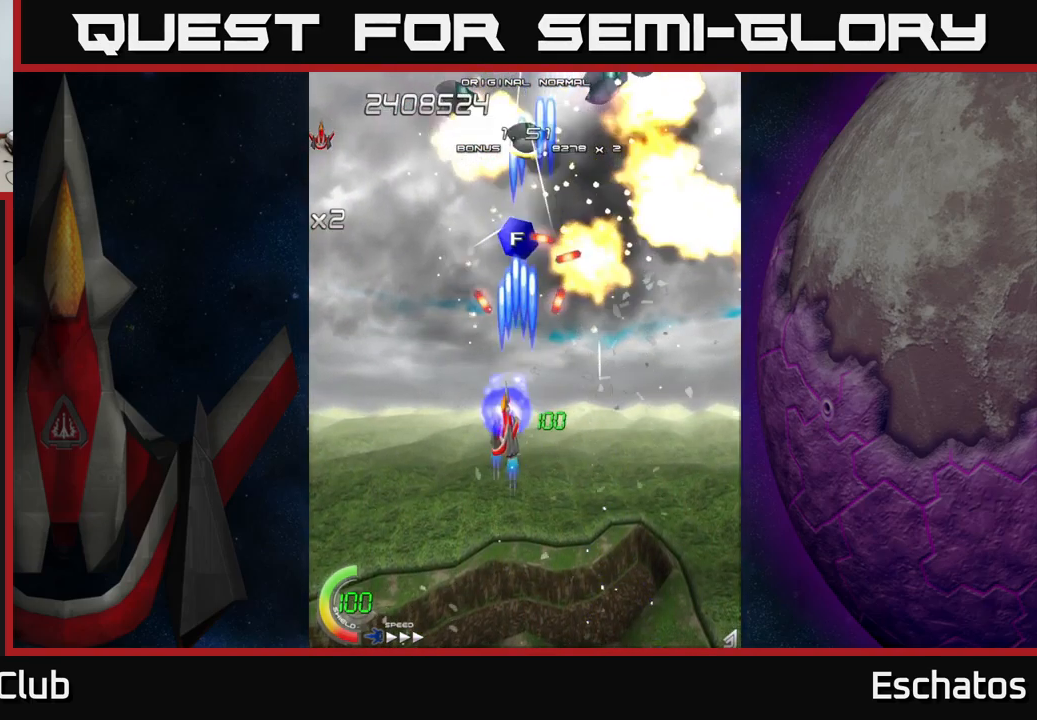
{"buttons": ["A", "DPAD_UP", "DPAD_RIGHT"], "left_stick": "center", "right_stick": "center", "events": [[83, "DPAD_LEFT", "up"], [100, "DPAD_RIGHT", "down"], [100, "X", "up"], [183, "DPAD_RIGHT", "up"], [200, "DPAD_DOWN", "up"], [200, "DPAD_LEFT", "down"], [300, "DPAD_UP", "down"], [400, "DPAD_LEFT", "up"], [499, "DPAD_RIGHT", "down"]]}
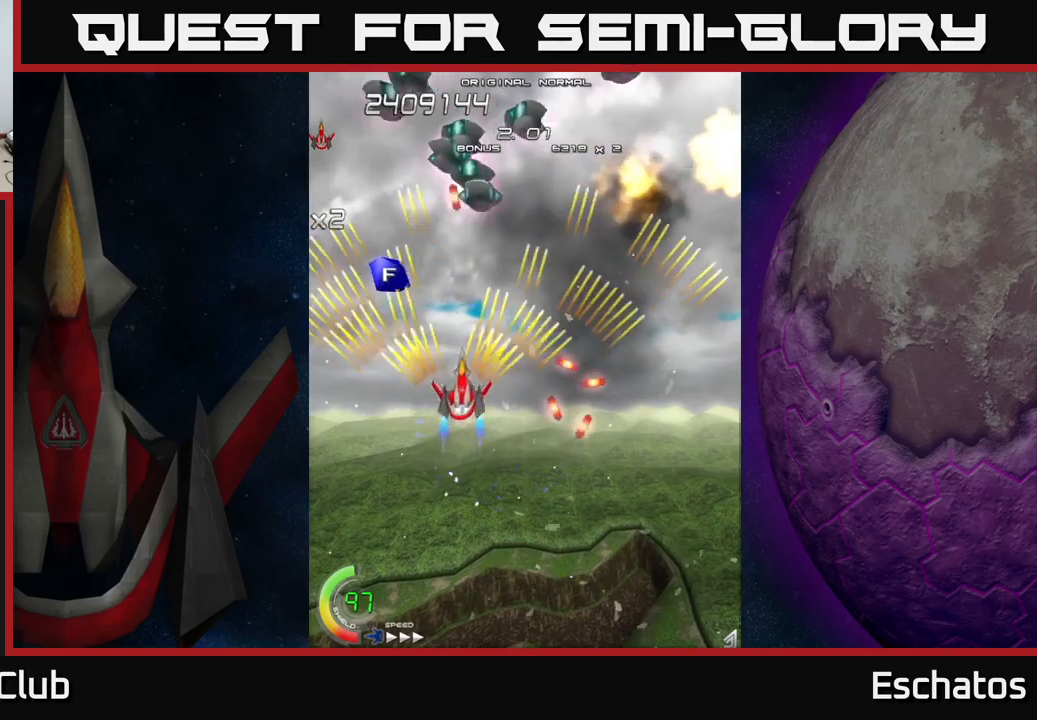
{"buttons": ["A", "DPAD_DOWN", "DPAD_RIGHT"], "left_stick": "center", "right_stick": "center", "events": [[167, "DPAD_RIGHT", "up"], [200, "DPAD_LEFT", "down"], [233, "DPAD_UP", "up"], [317, "DPAD_DOWN", "down"], [350, "DPAD_LEFT", "up"], [367, "DPAD_RIGHT", "down"]]}
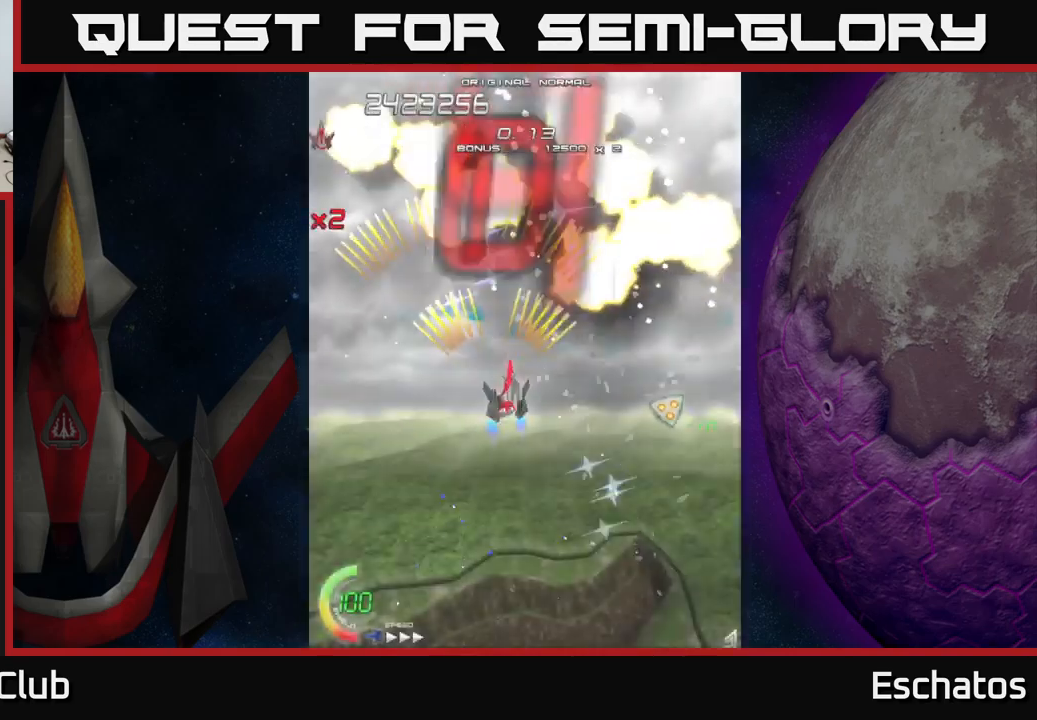
{"buttons": ["A", "DPAD_UP", "DPAD_RIGHT"], "left_stick": "center", "right_stick": "center", "events": [[217, "DPAD_DOWN", "up"], [217, "DPAD_RIGHT", "up"], [283, "DPAD_LEFT", "down"], [283, "DPAD_UP", "down"], [417, "DPAD_LEFT", "up"], [467, "DPAD_RIGHT", "down"]]}
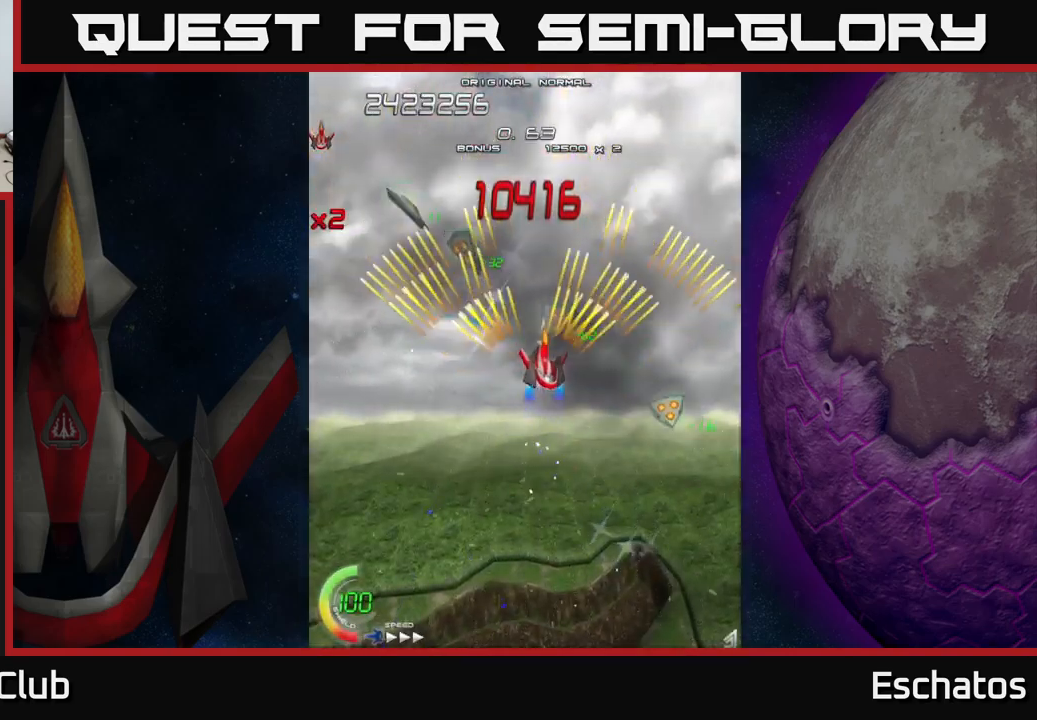
{"buttons": ["A"], "left_stick": "center", "right_stick": "center"}
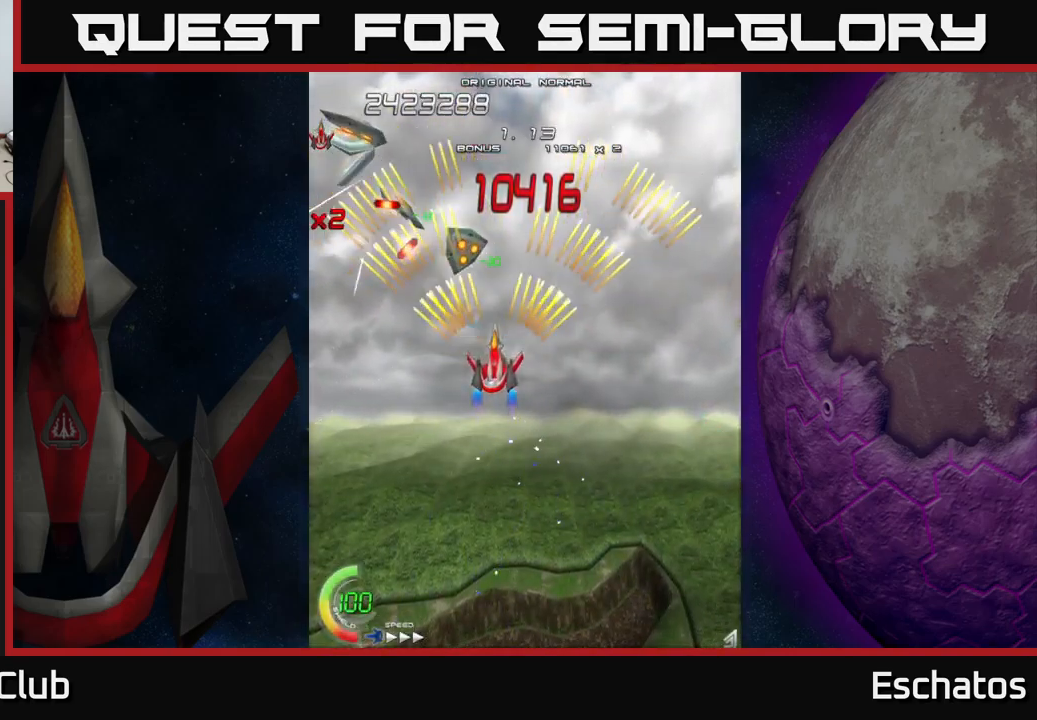
{"buttons": ["A", "DPAD_UP"], "left_stick": "center", "right_stick": "center", "events": [[183, "DPAD_DOWN", "down"], [183, "DPAD_RIGHT", "down"], [283, "DPAD_DOWN", "up"], [450, "DPAD_RIGHT", "up"], [483, "DPAD_UP", "down"]]}
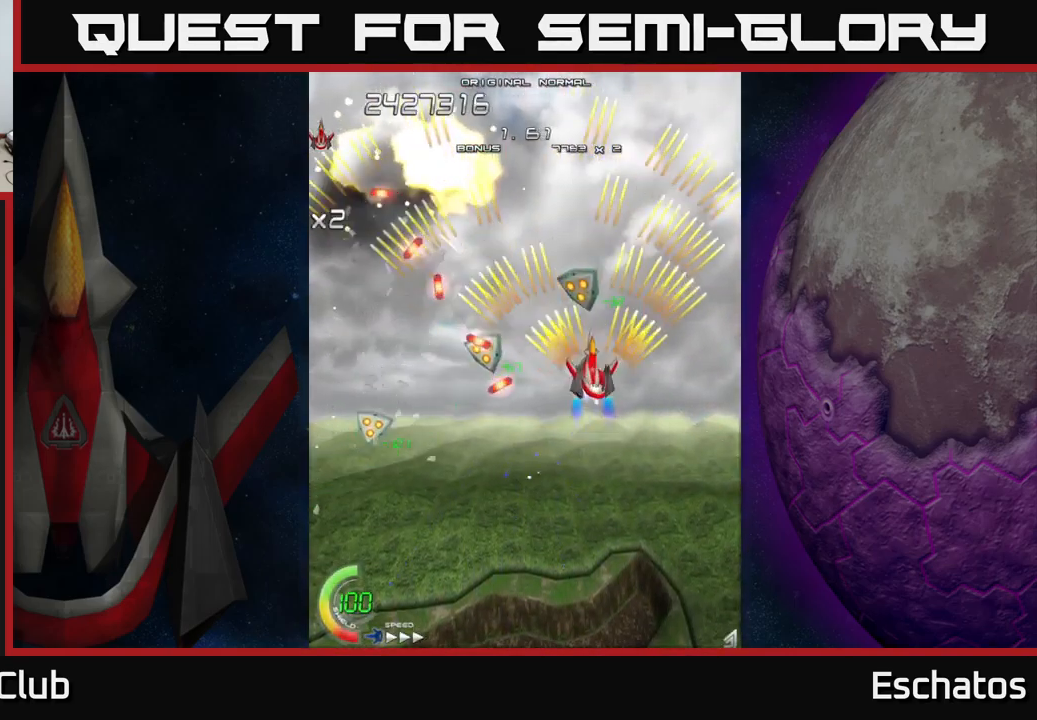
{"buttons": ["A"], "left_stick": "center", "right_stick": "center", "events": [[33, "DPAD_LEFT", "down"], [67, "DPAD_UP", "up"], [83, "DPAD_LEFT", "up"]]}
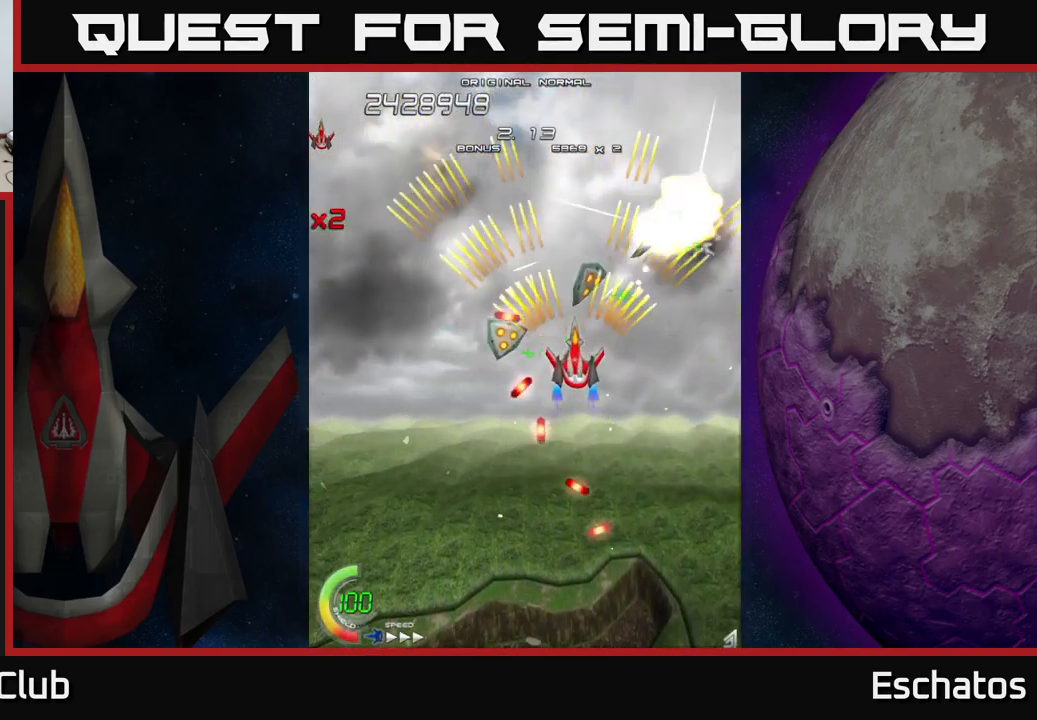
{"buttons": ["A"], "left_stick": "center", "right_stick": "center", "events": [[333, "DPAD_RIGHT", "down"], [383, "DPAD_RIGHT", "up"]]}